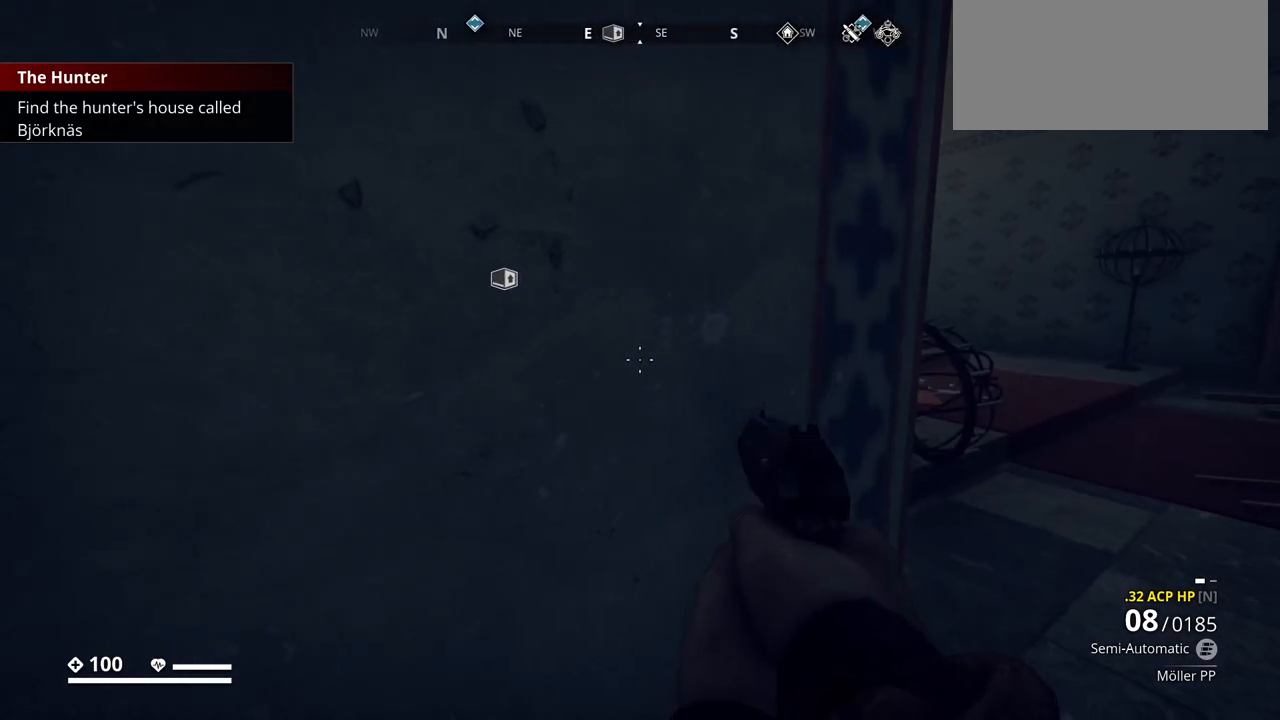
Gameplay with keyboard; each line is a JSON object with the keys held at the frame after it. "events" lists presses ("down") and releases ("up") of ".", "/", "0", "1", "2", "3", "4", "5", "6", "7", "8", "9", "a", "alt_l", "alt_r", "b", "backslash", "backspace", "c", "caps_lock", "comma", "ctrl_l", "ctrl_r", "d", "e", "equals", "escape", "f", "f1", "f10", "f11", "f12", "f2", "f3", "f4", "f5", "f6", "f7", "f8", "f9", "g", "h", "i", "j", "k", "l", "lbracket", "m", "minus", "n", "o", "p", "q", "quote", "r", "rbracket", "return", "s", "semicolon", "shift_l", "shift_r", "space", "super_l", "super_r", "t", "tab", "tilde", "u", "v", "w", "x" and "y" between this image and that frame as [ms after this image, input, new state], when the widget could be followed in between. No other keys are recorded. Mouse input is not recorded. Not read: z.
{"keys": ["ctrl_l"], "events": []}
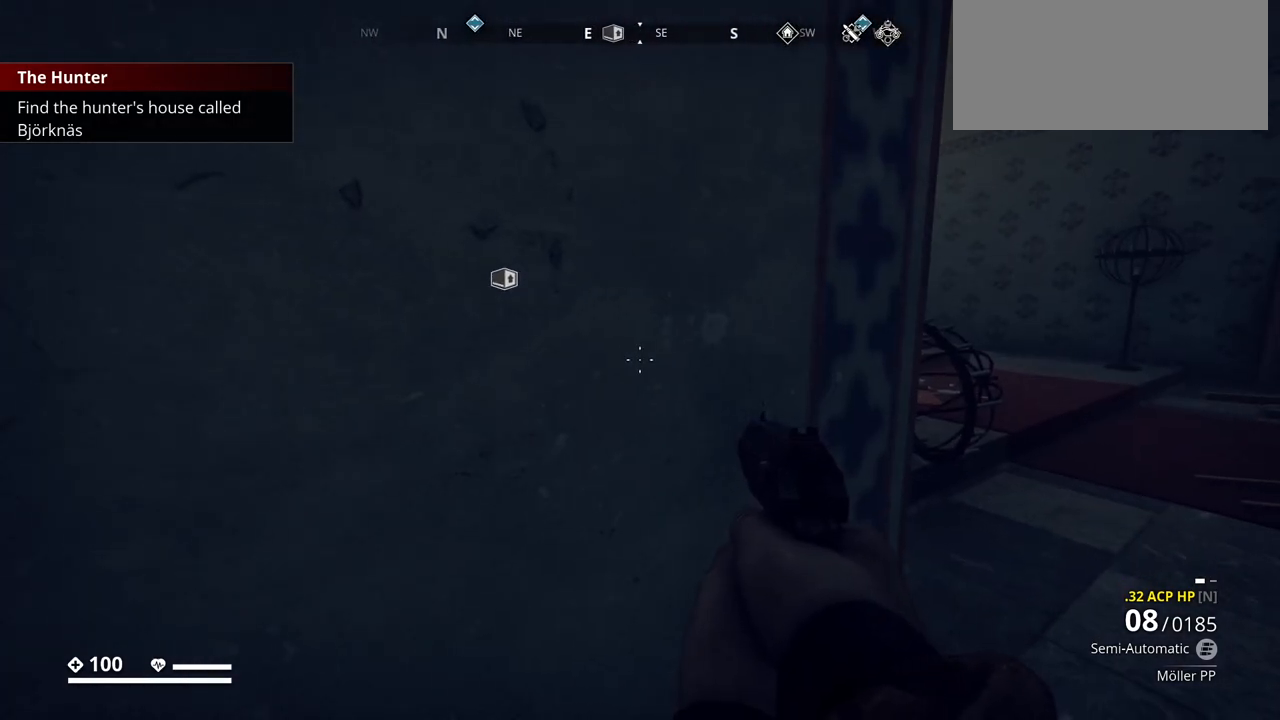
{"keys": ["ctrl_l"], "events": []}
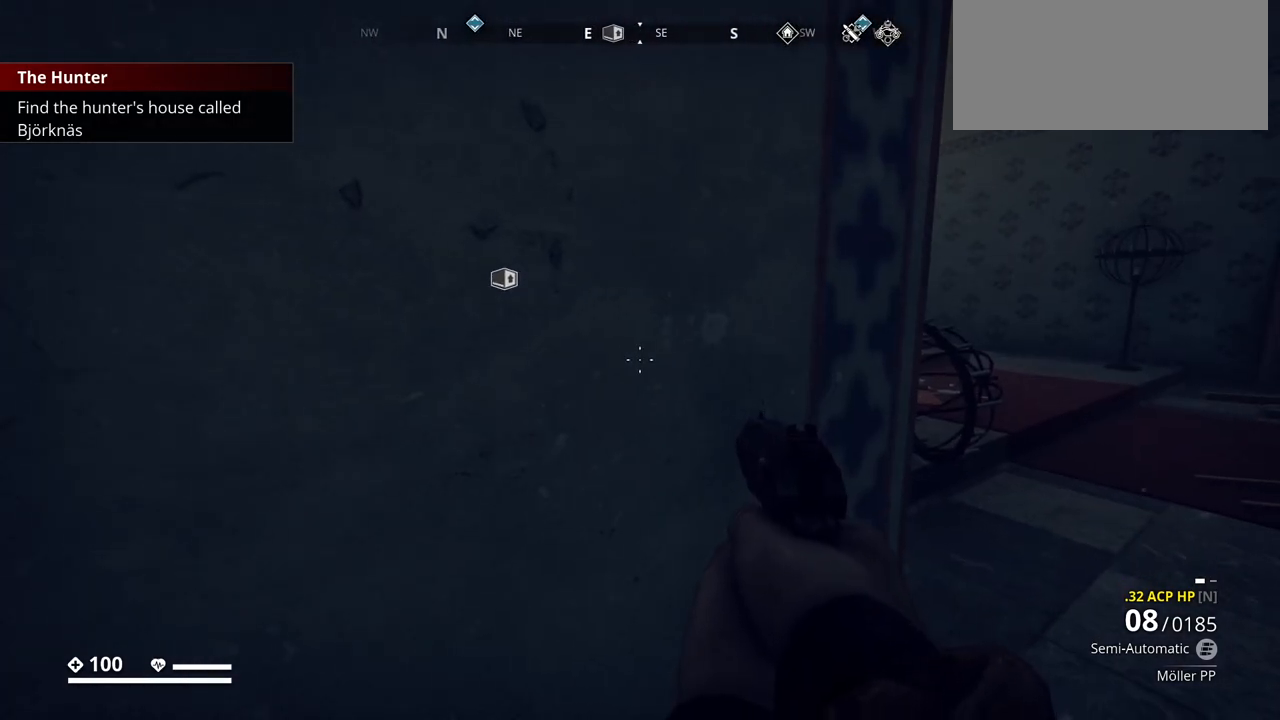
{"keys": ["ctrl_l"], "events": []}
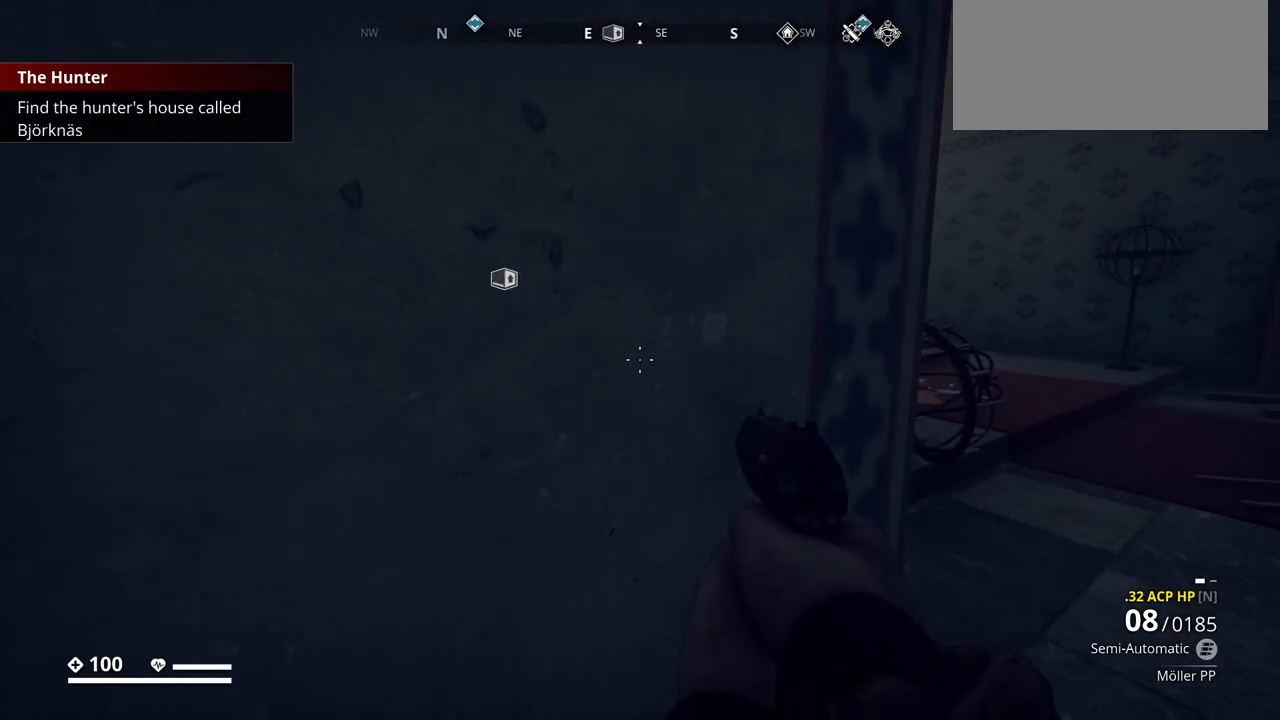
{"keys": ["ctrl_l"], "events": []}
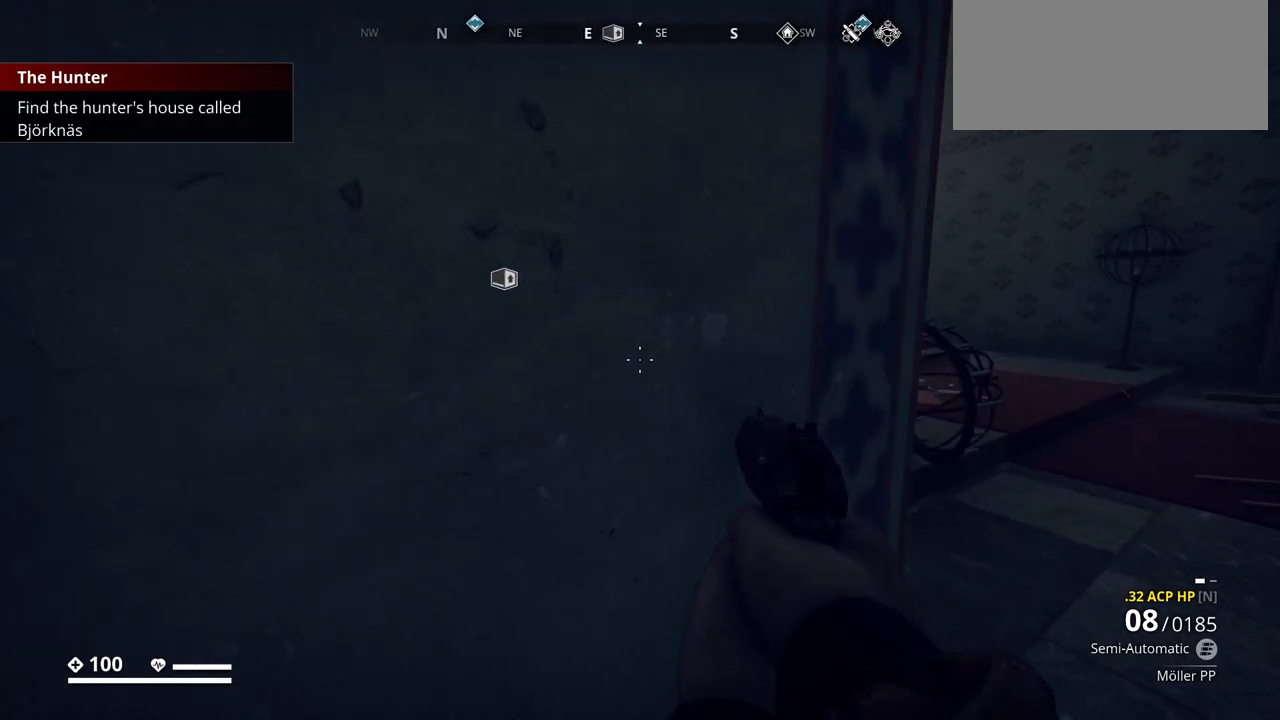
{"keys": ["ctrl_l"], "events": [[167, "d", "down"], [467, "d", "up"]]}
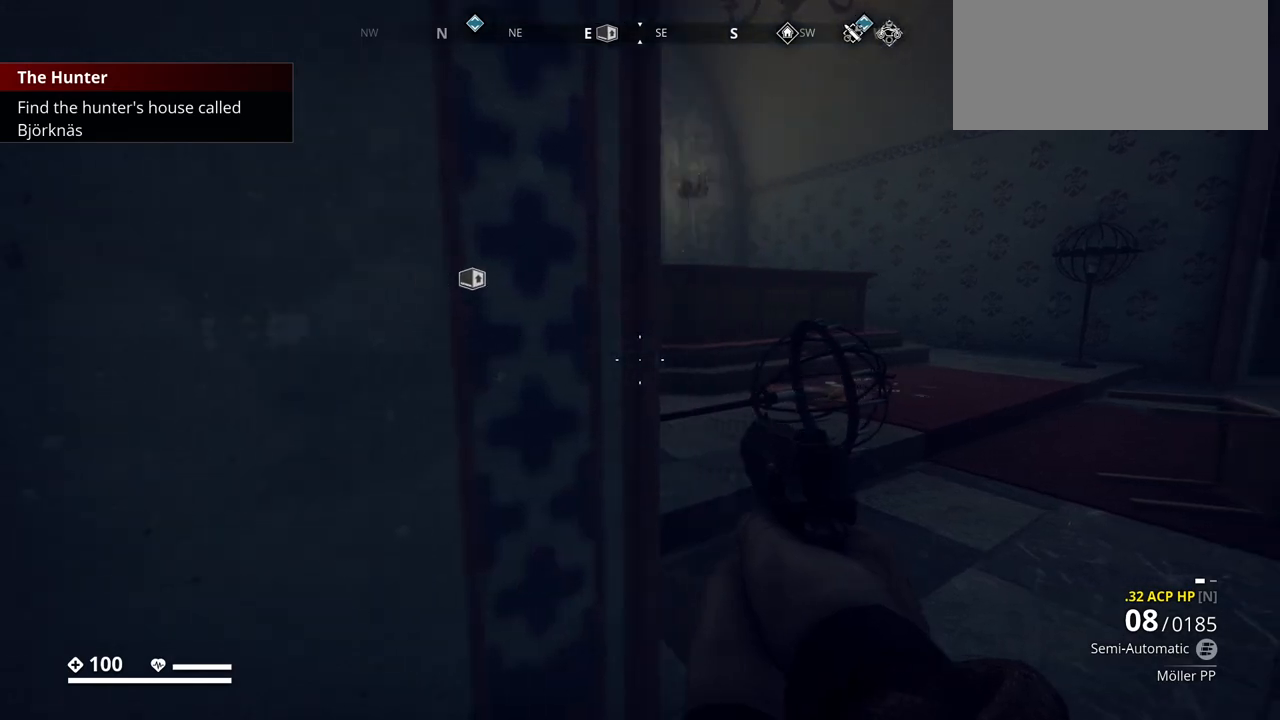
{"keys": ["ctrl_l", "d"], "events": [[233, "d", "down"]]}
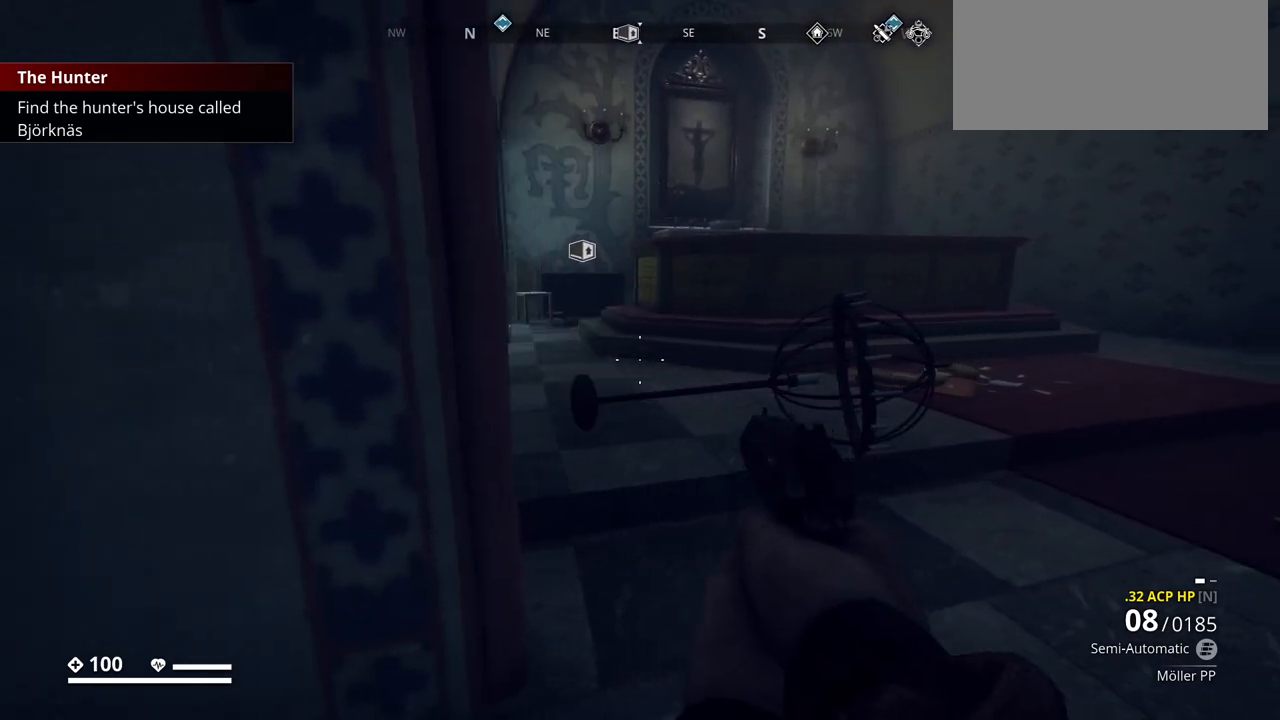
{"keys": ["ctrl_l"], "events": [[33, "d", "up"]]}
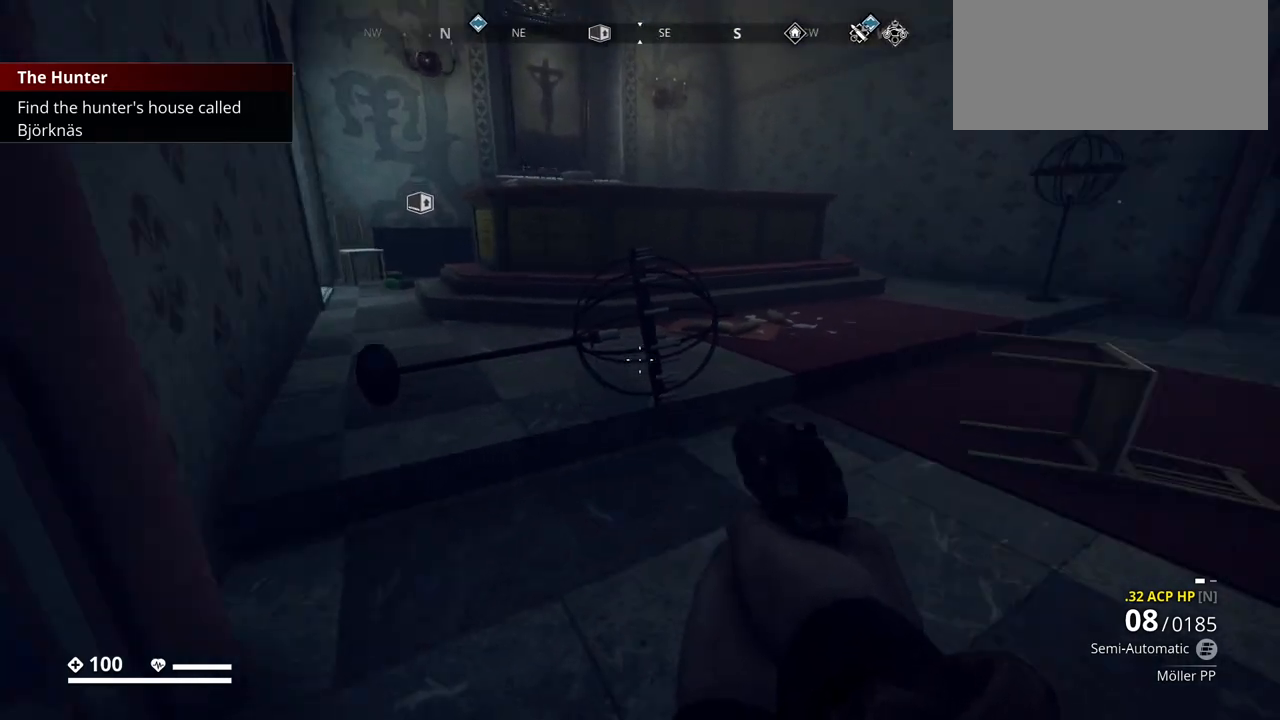
{"keys": ["ctrl_l", "d"], "events": [[83, "d", "down"]]}
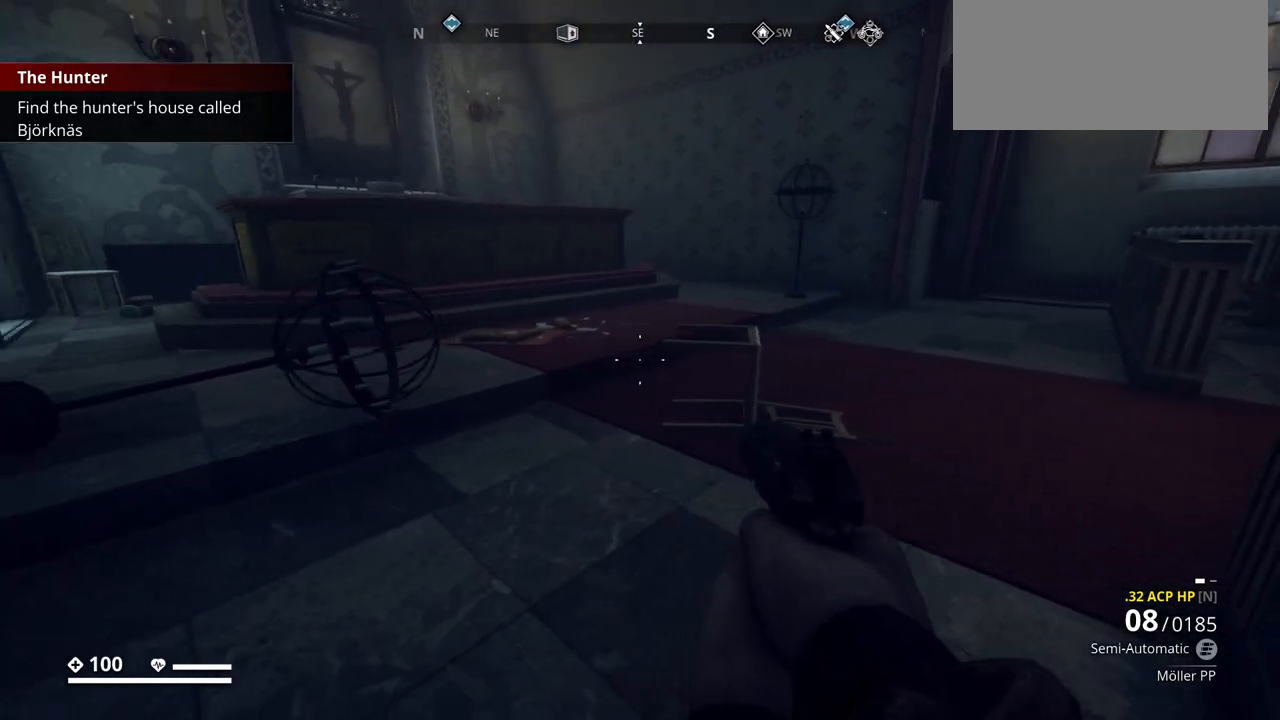
{"keys": ["ctrl_l", "d"], "events": [[217, "w", "down"], [417, "w", "up"]]}
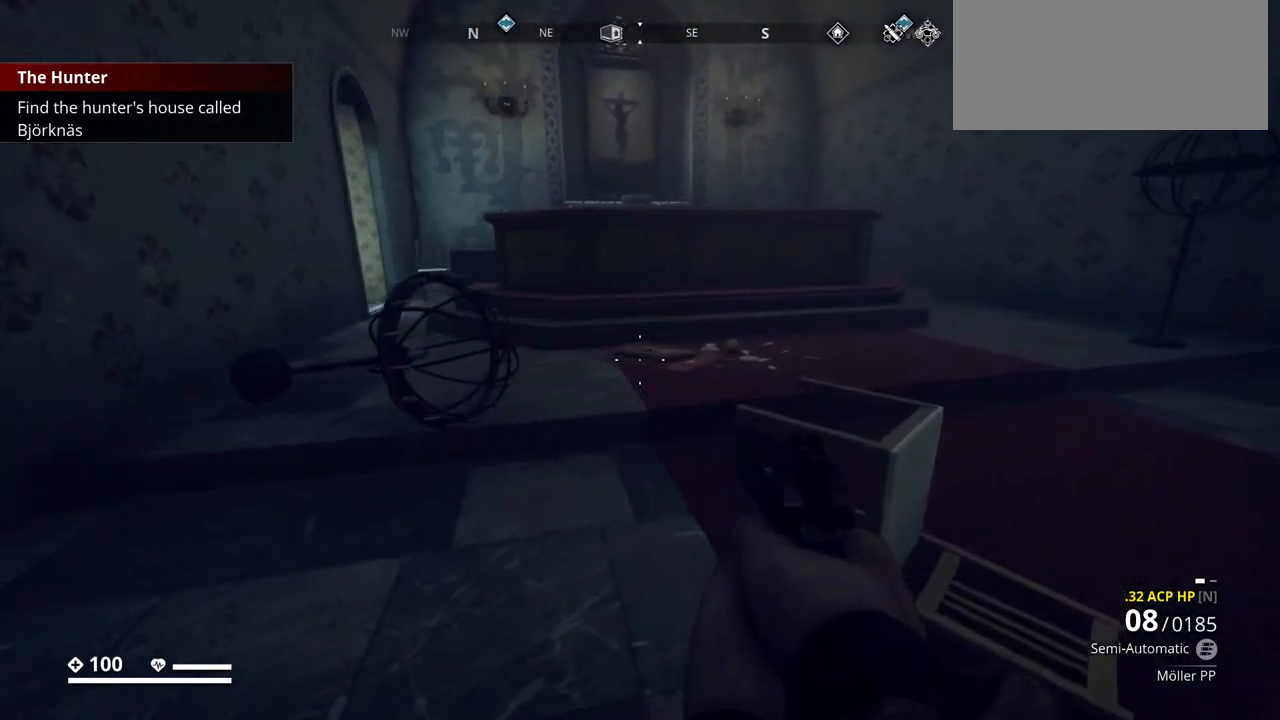
{"keys": ["ctrl_l", "d"], "events": []}
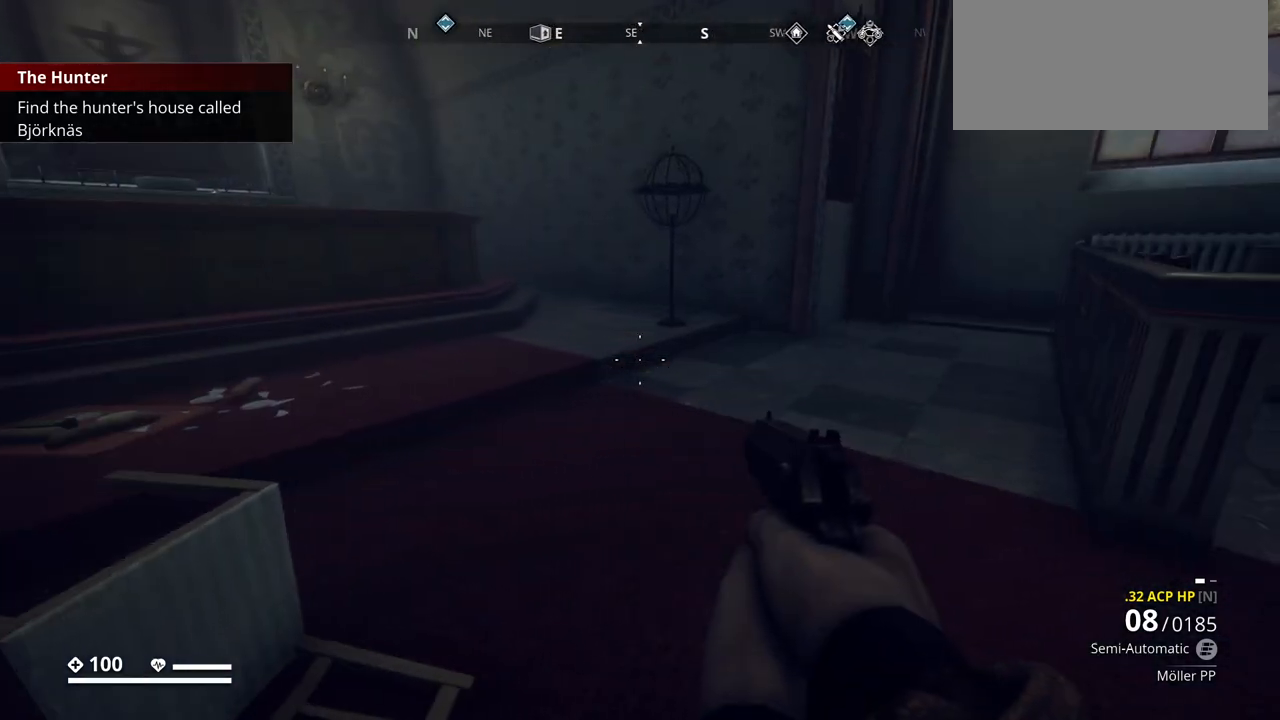
{"keys": ["ctrl_l"], "events": [[133, "d", "up"]]}
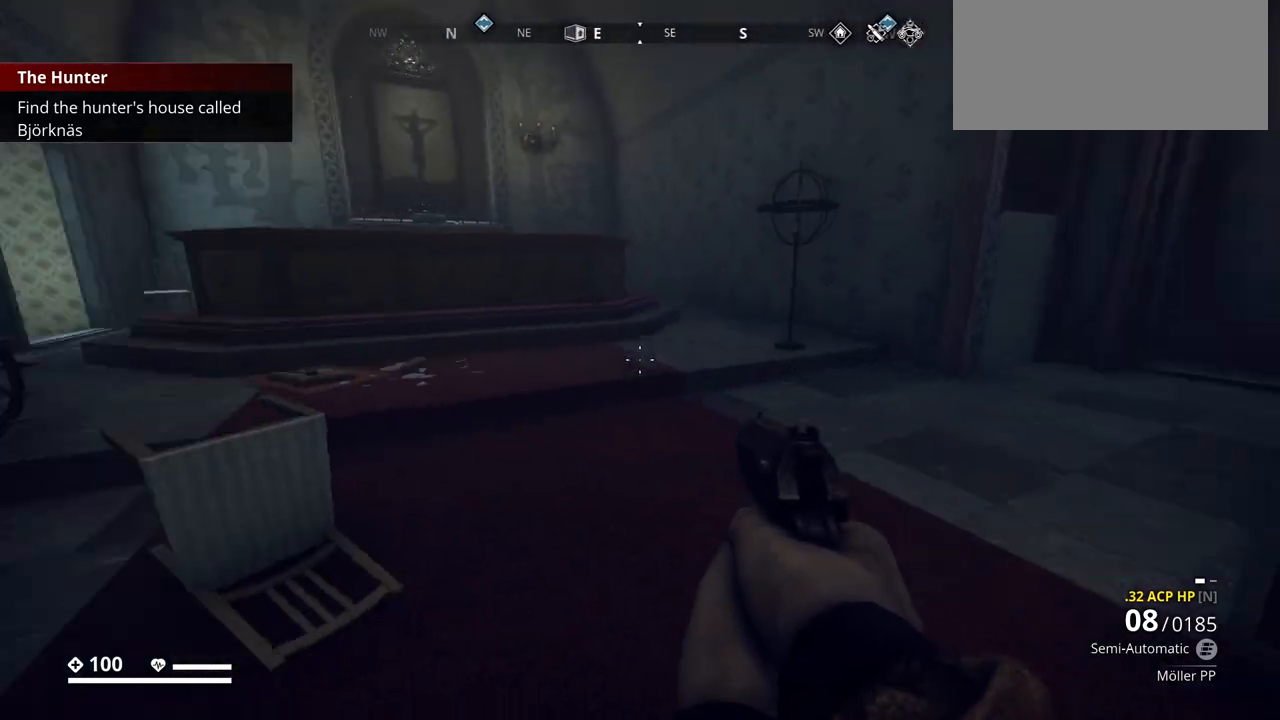
{"keys": ["ctrl_l", "d"], "events": [[133, "d", "down"]]}
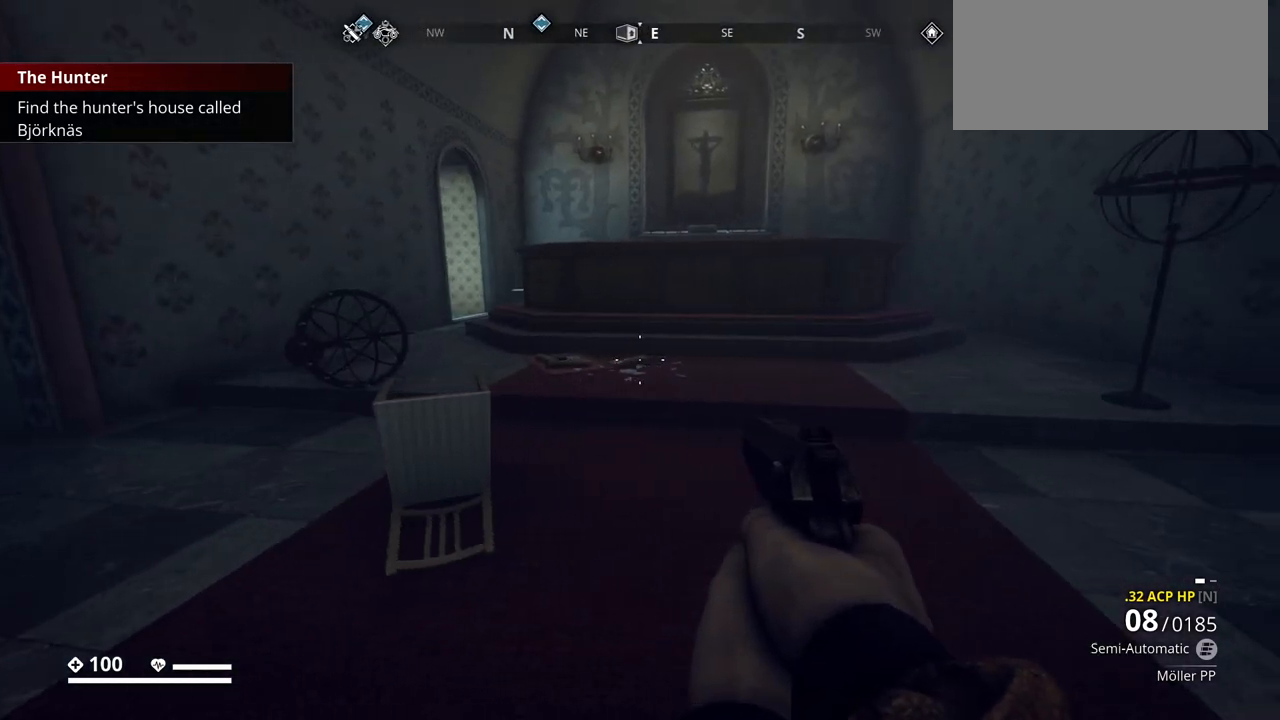
{"keys": ["ctrl_l"], "events": [[67, "d", "up"]]}
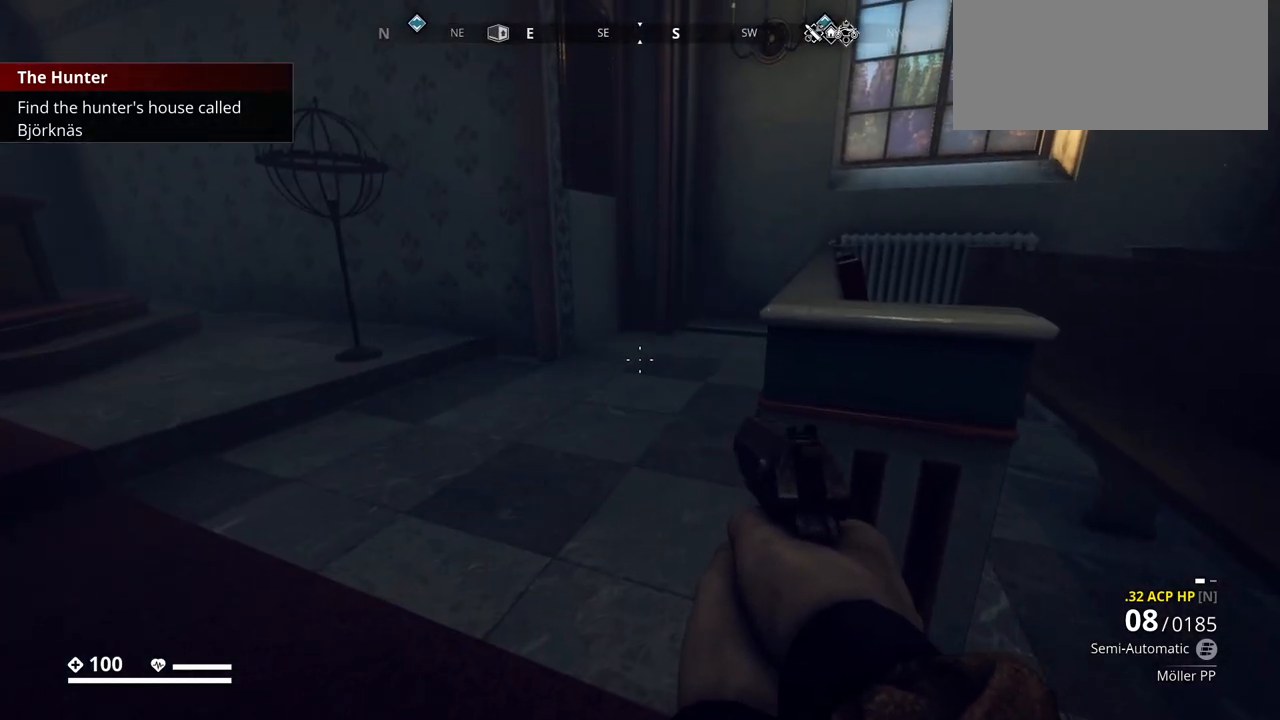
{"keys": ["ctrl_l", "w"], "events": [[317, "w", "down"]]}
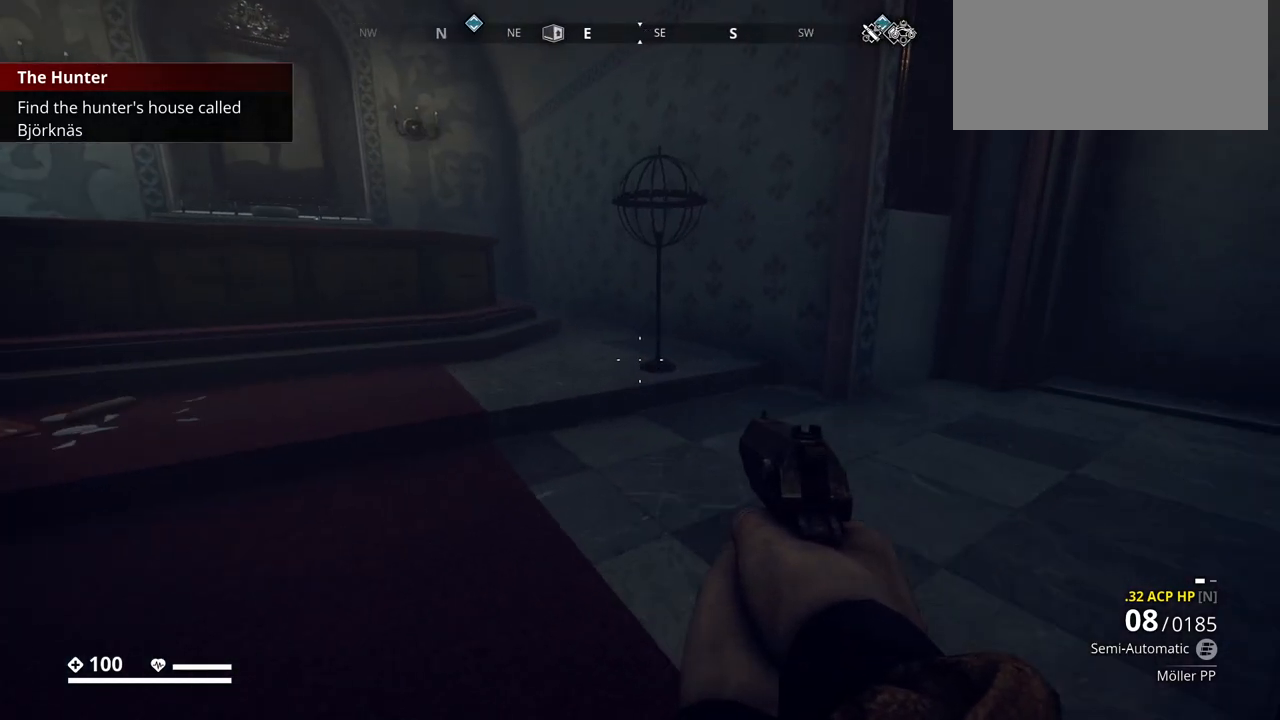
{"keys": ["ctrl_l", "d", "w"], "events": [[150, "d", "down"]]}
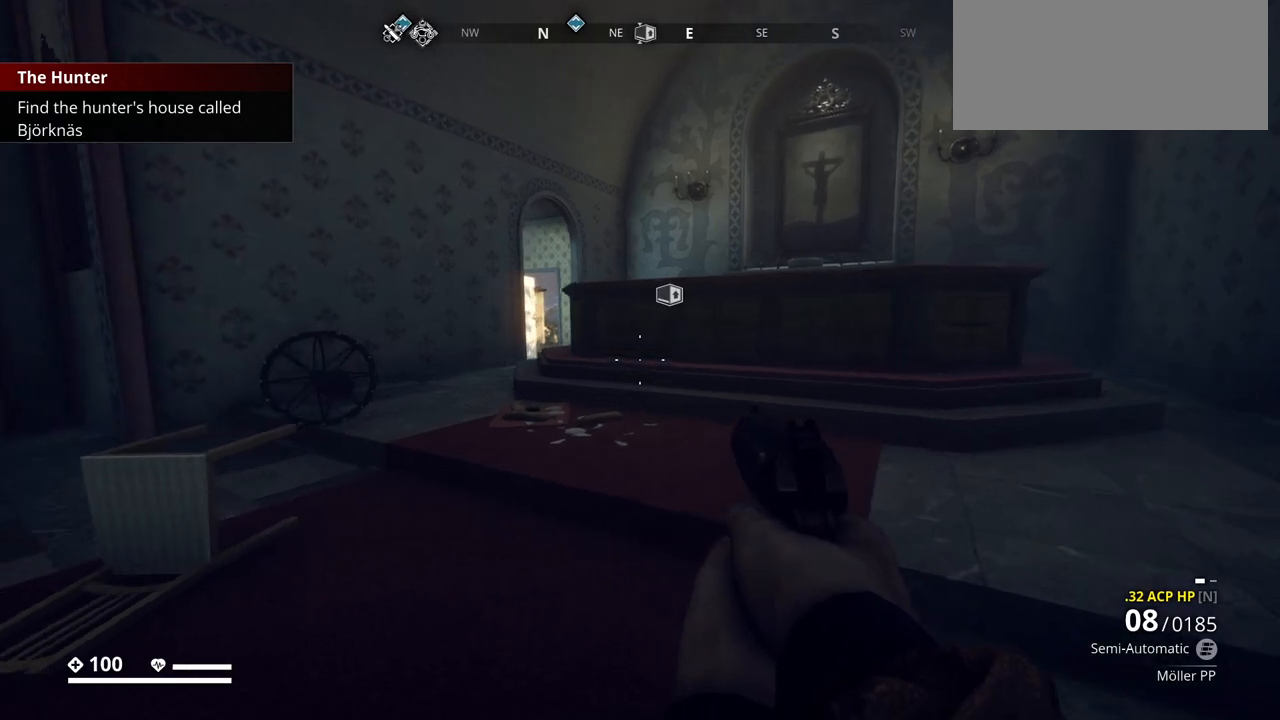
{"keys": ["ctrl_l", "d", "w"], "events": [[50, "w", "up"], [333, "w", "down"]]}
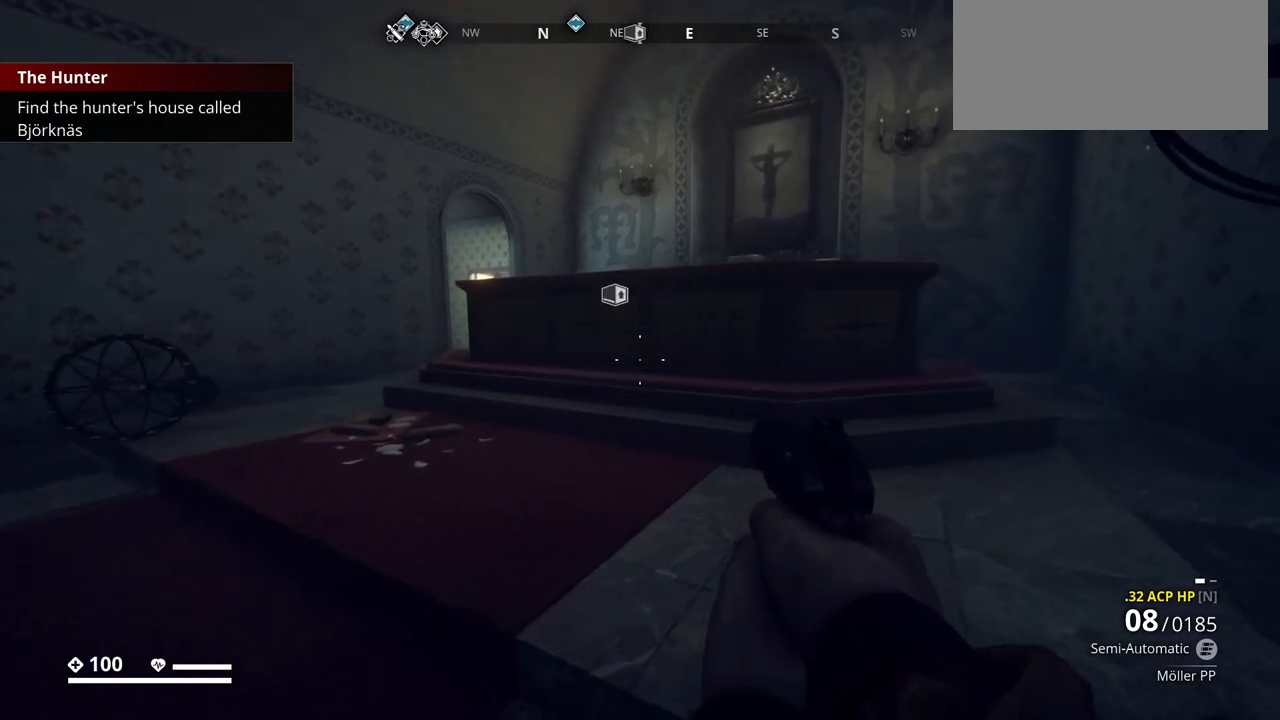
{"keys": ["ctrl_l", "d", "w"], "events": [[67, "d", "up"], [500, "d", "down"]]}
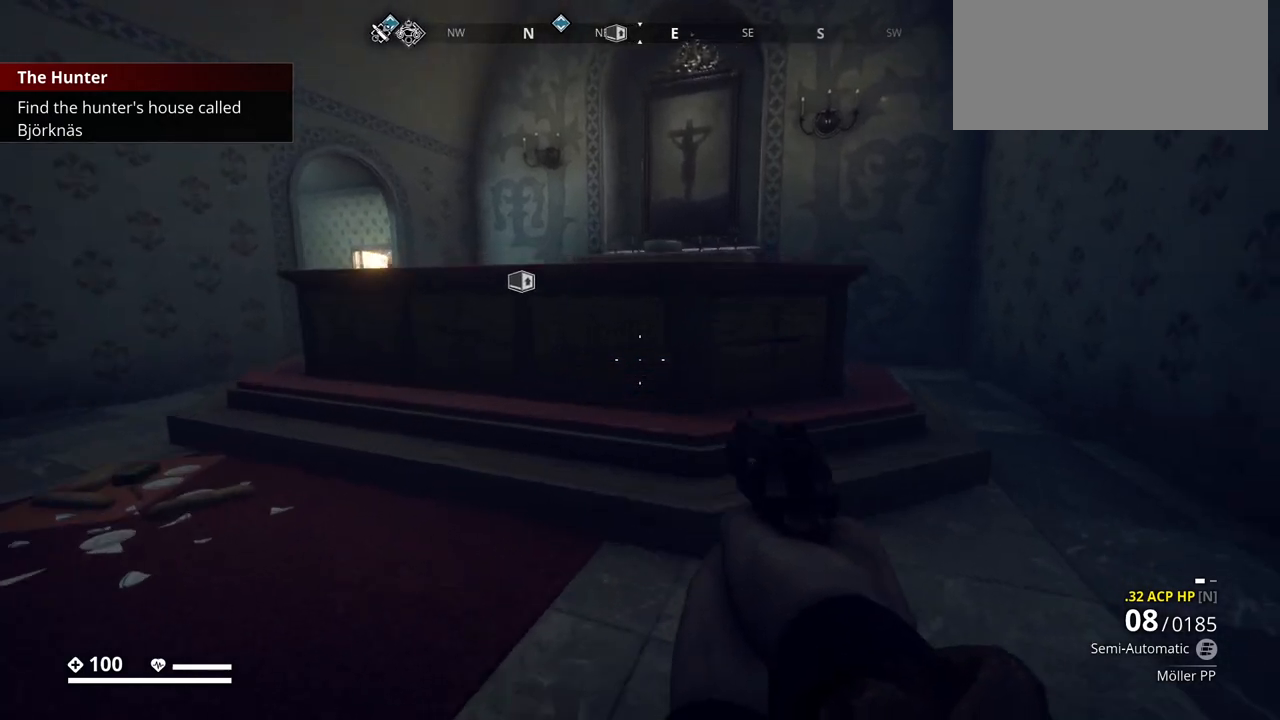
{"keys": ["ctrl_l", "d", "w"], "events": []}
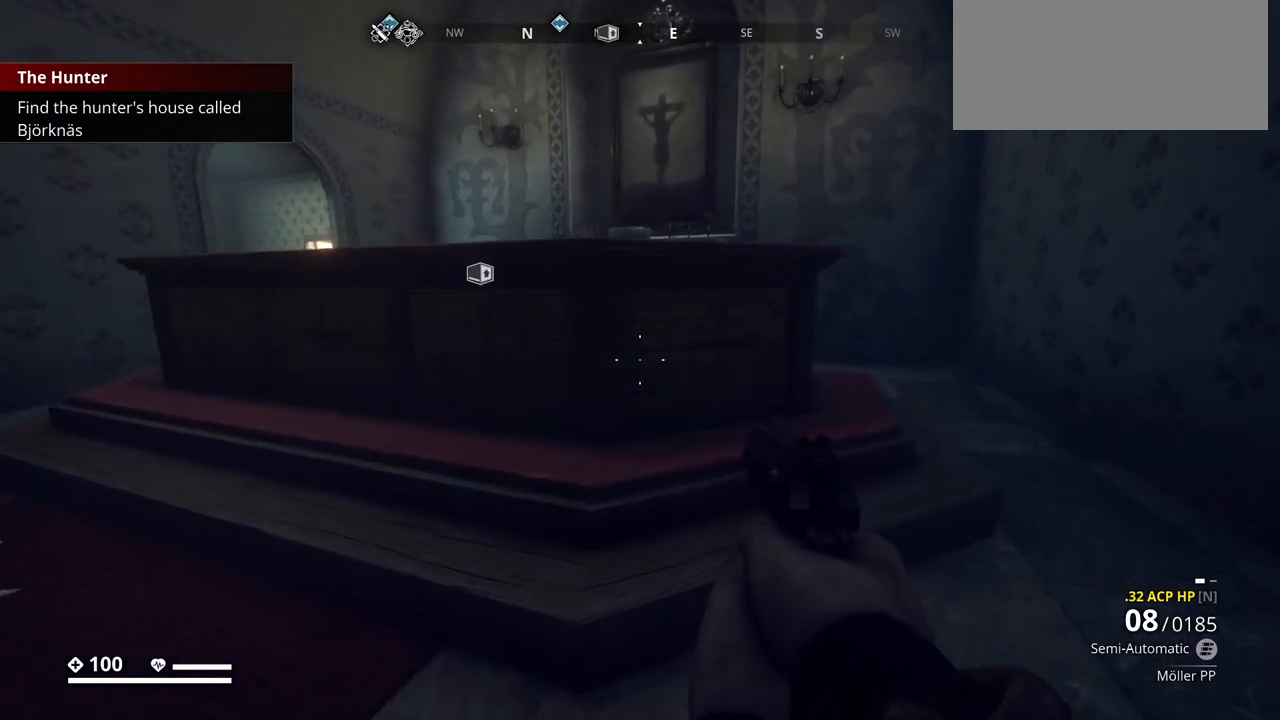
{"keys": ["ctrl_l", "d", "w"], "events": []}
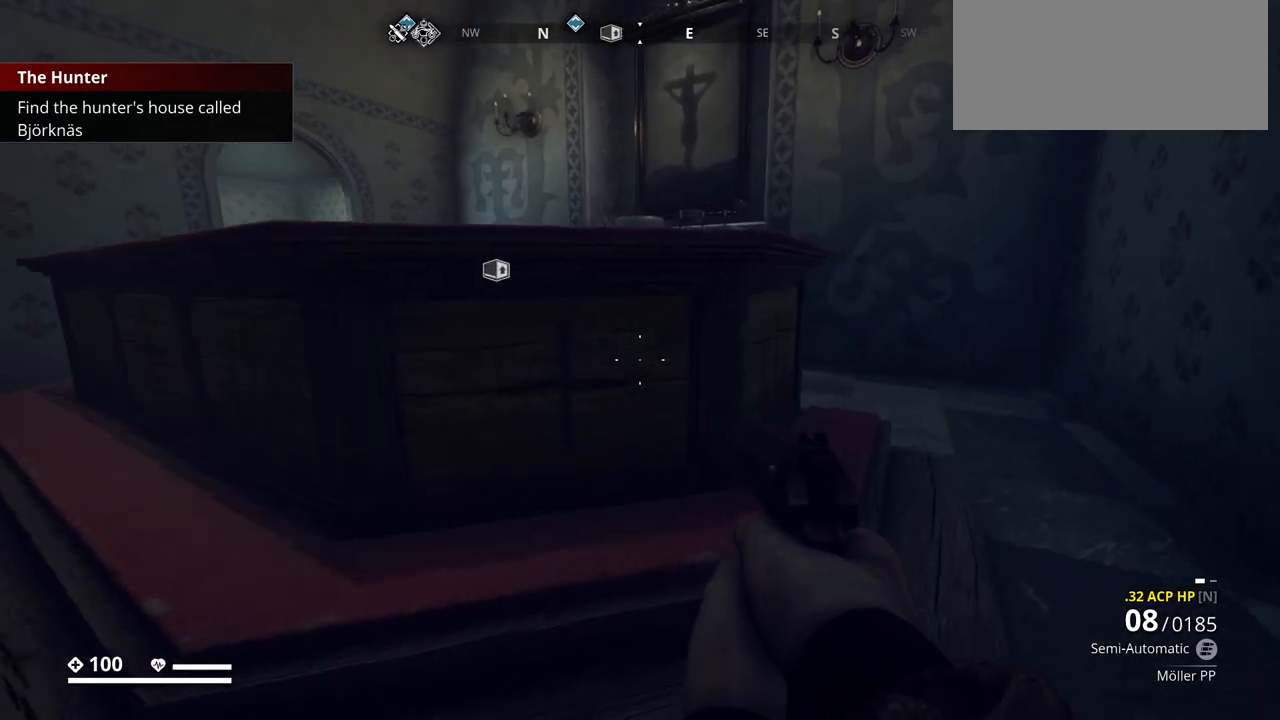
{"keys": ["ctrl_l", "d"], "events": [[450, "w", "up"]]}
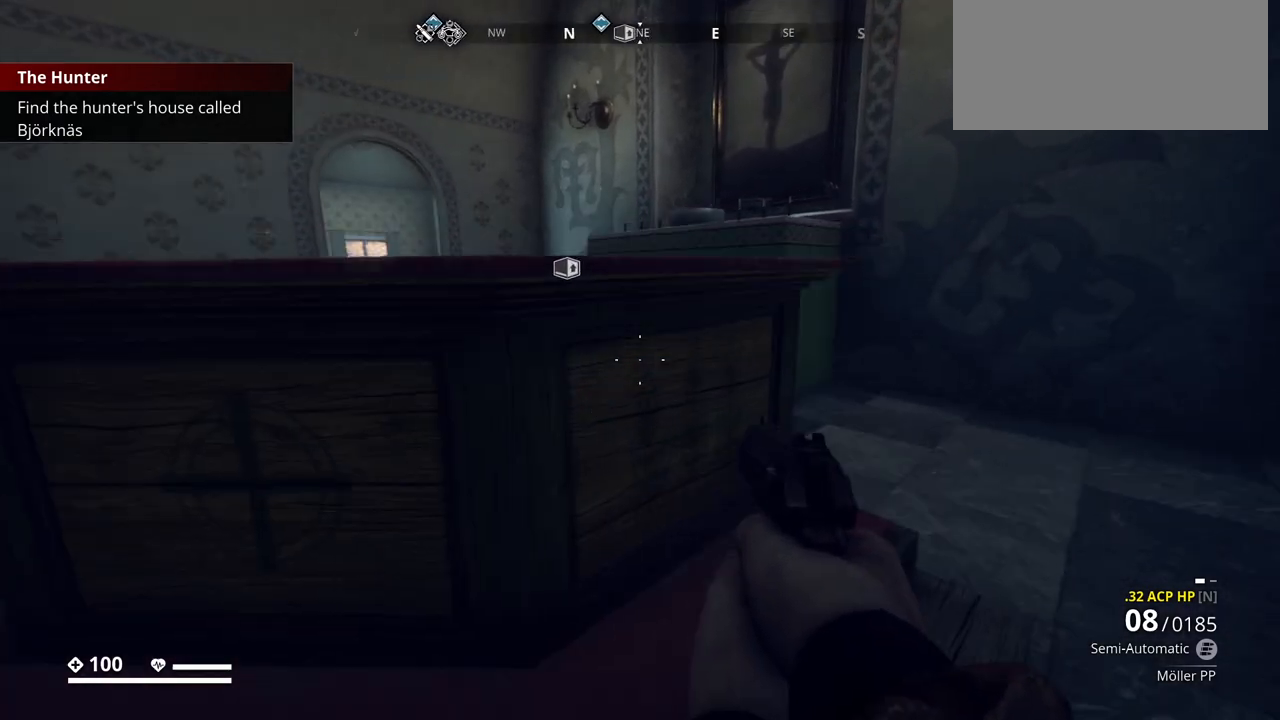
{"keys": ["ctrl_l", "w"], "events": [[100, "d", "up"], [500, "w", "down"]]}
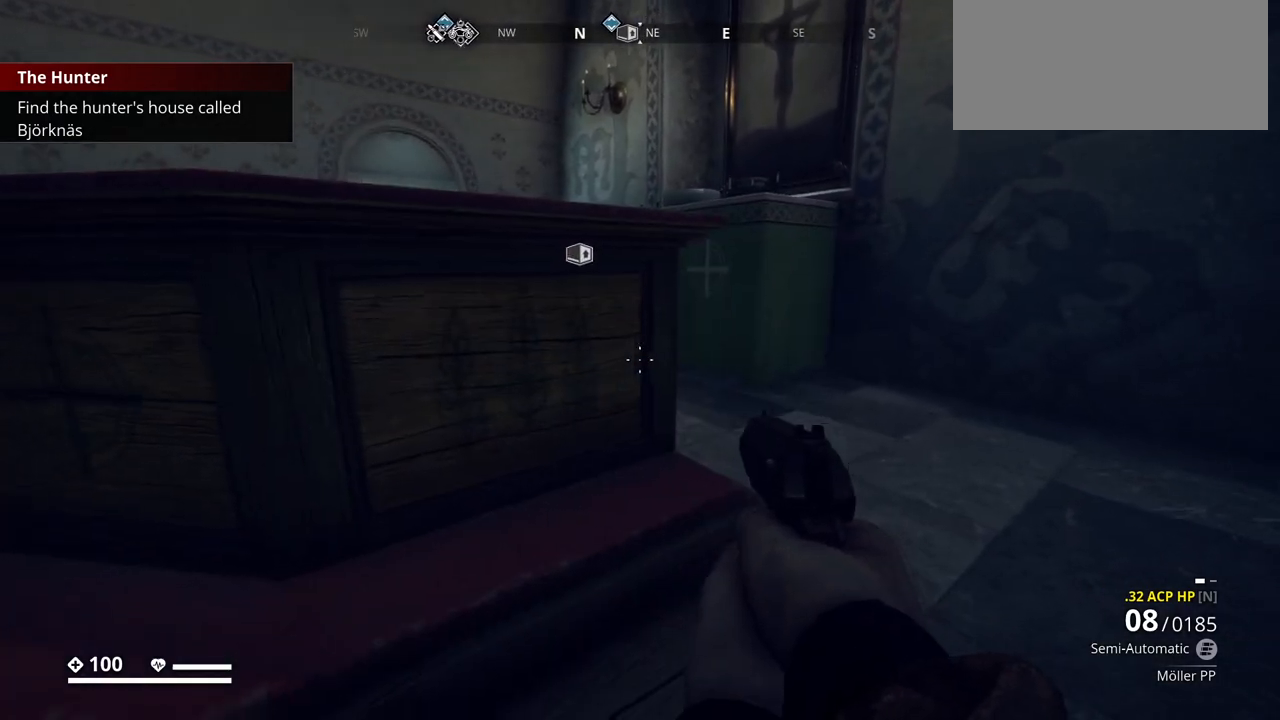
{"keys": ["ctrl_l", "d", "w"], "events": [[150, "d", "down"]]}
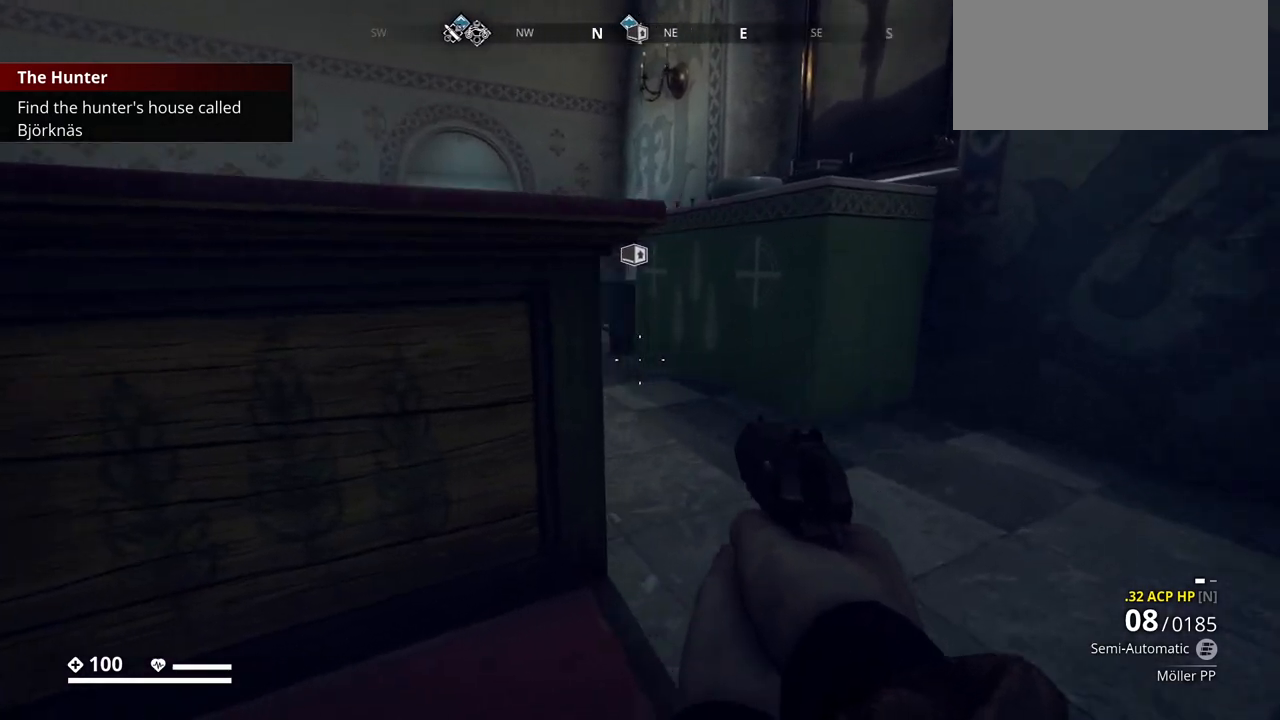
{"keys": ["ctrl_l", "d", "w"], "events": []}
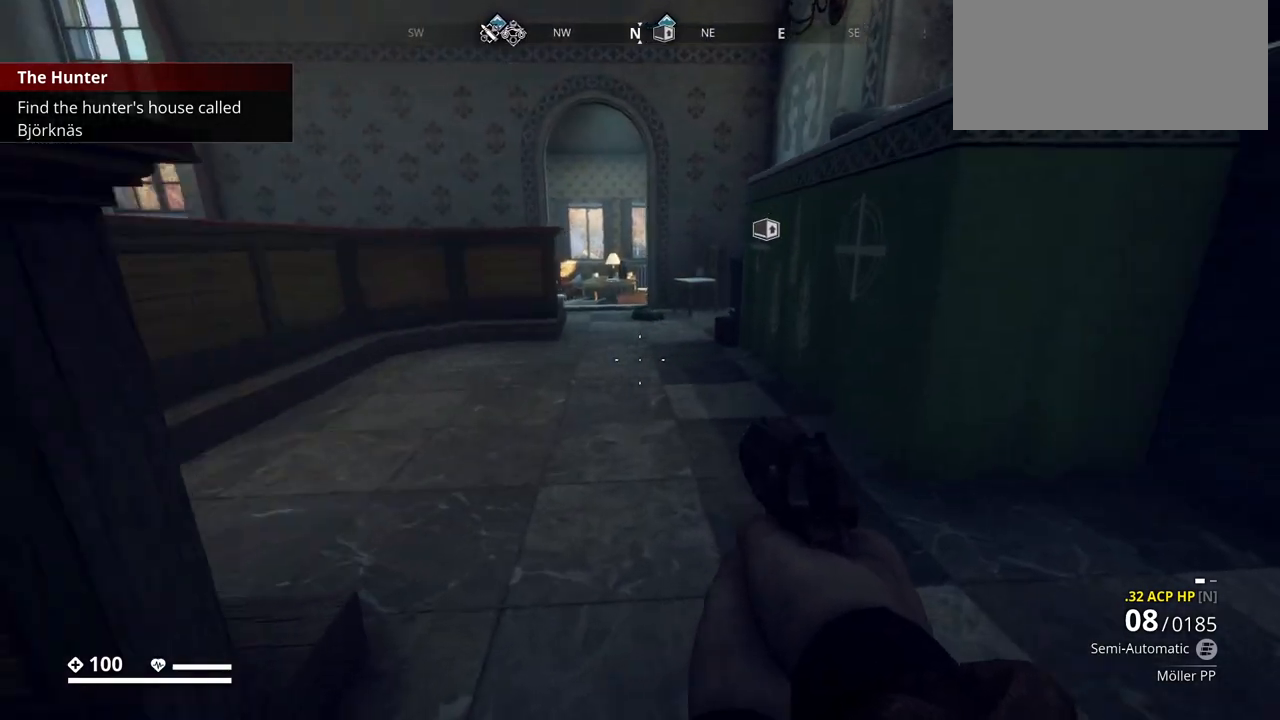
{"keys": ["ctrl_l"], "events": [[267, "d", "up"], [283, "w", "up"]]}
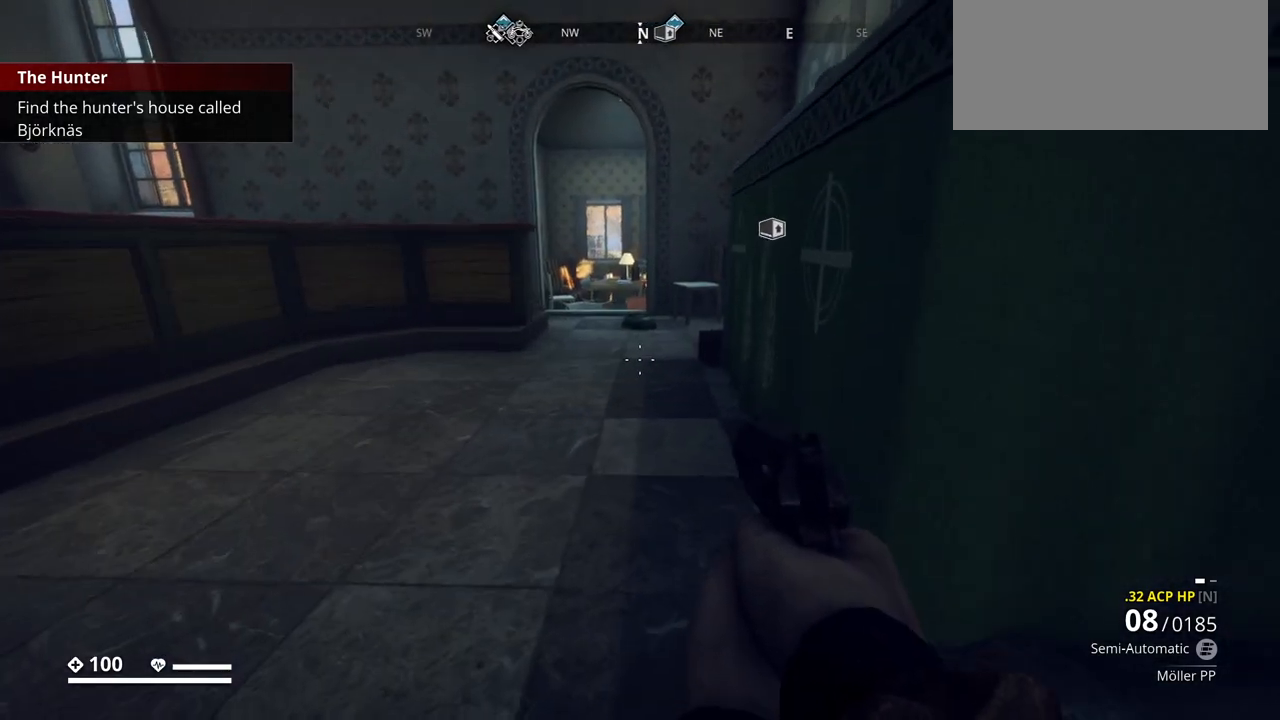
{"keys": ["ctrl_l", "w"], "events": [[83, "w", "down"]]}
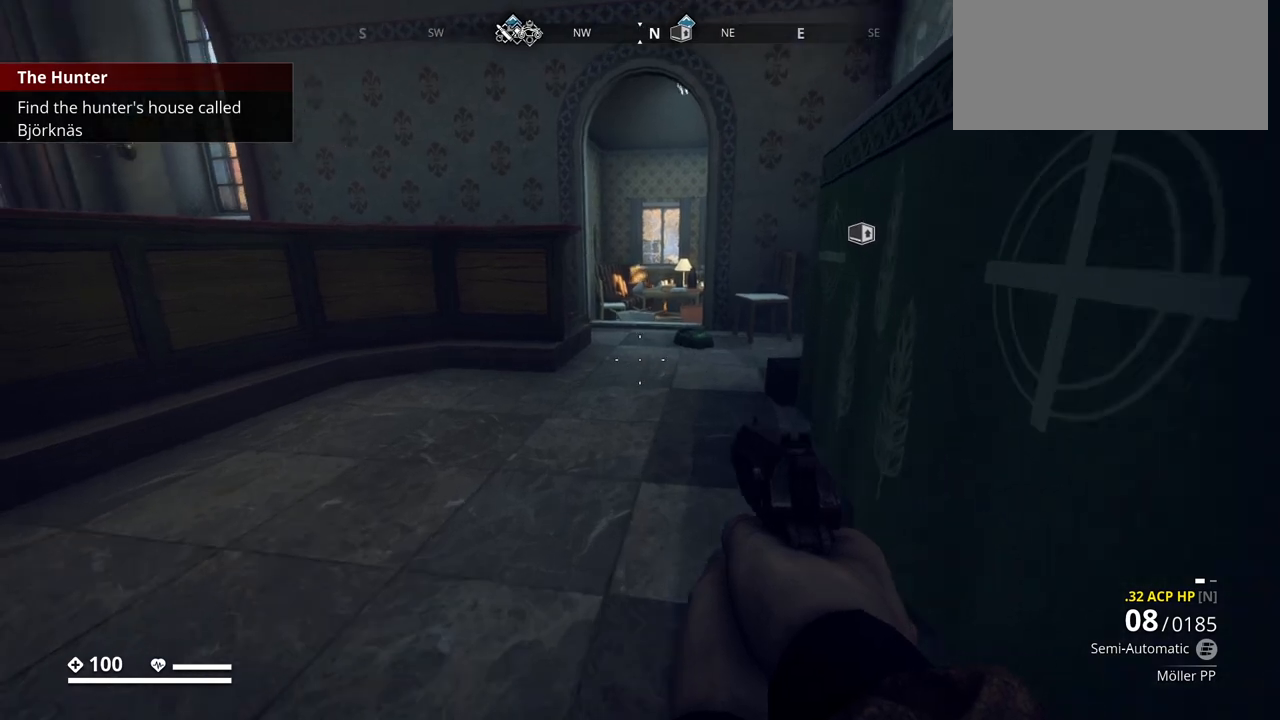
{"keys": ["ctrl_l", "w"], "events": []}
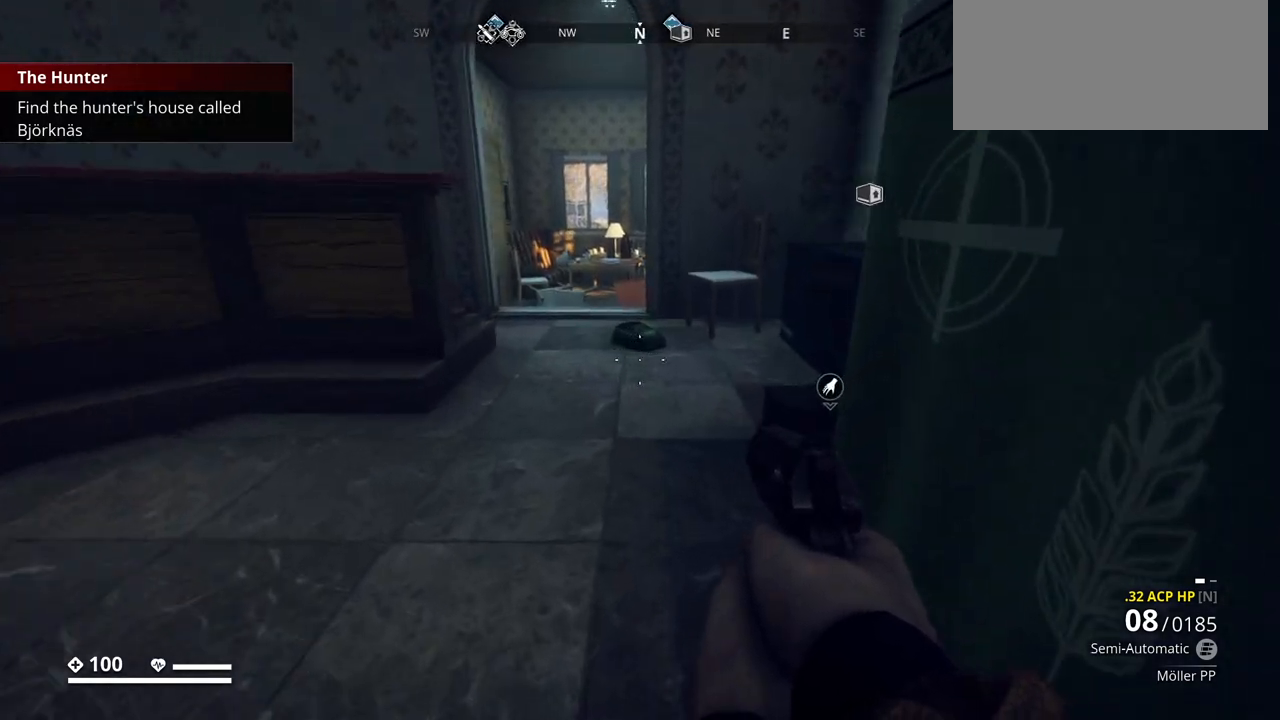
{"keys": ["ctrl_l"], "events": [[167, "w", "up"]]}
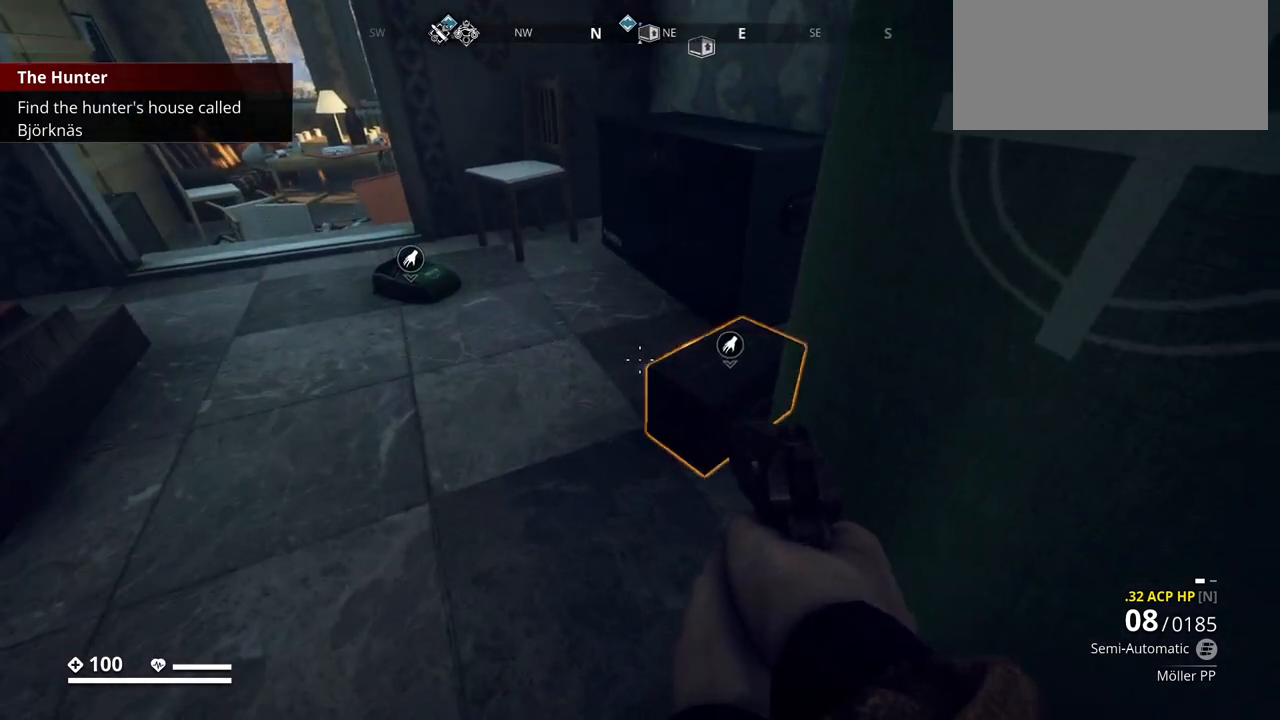
{"keys": ["ctrl_l"], "events": []}
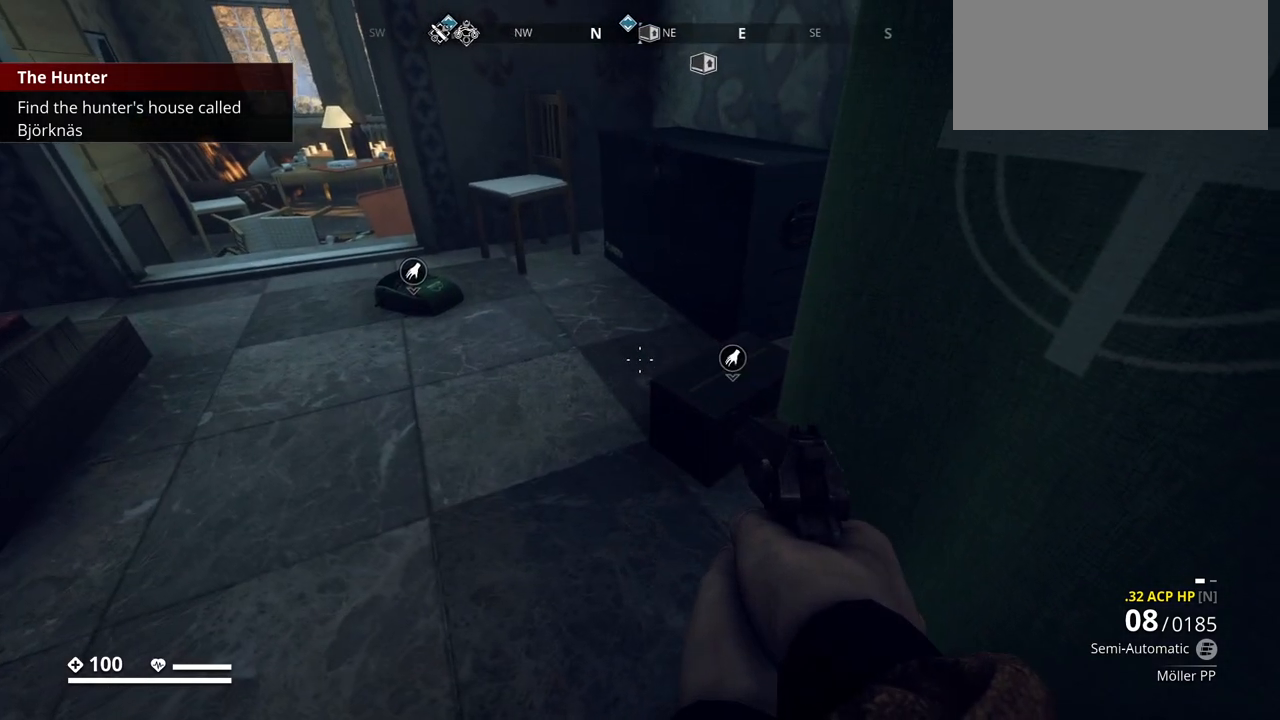
{"keys": ["ctrl_l", "e"], "events": [[217, "e", "down"]]}